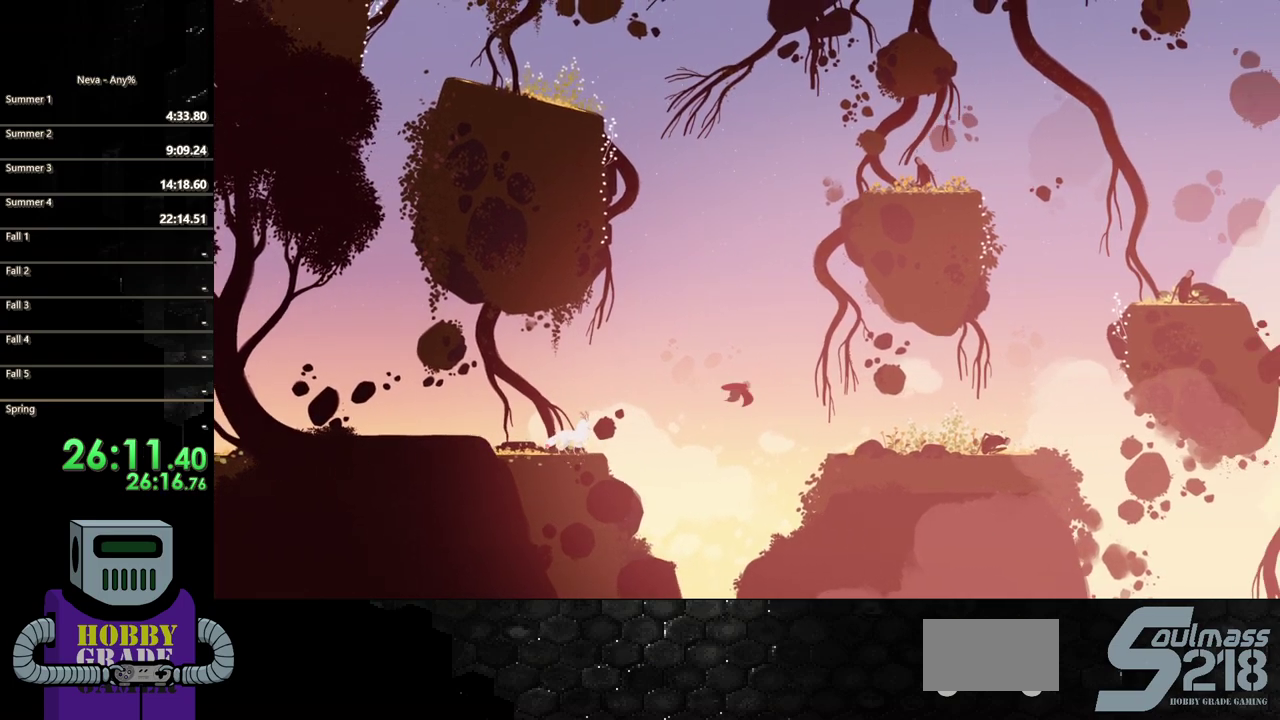
Gameplay with a controller (PlayStation layout); each line is a JSON object with the inputs held at the frame after it. "events" lists button and stick changes between this image and that frame as [ms after this image, input, new state], when the widget could be followed in between. Not read: L3 R3 left_stick right_stick.
{"buttons": ["DPAD_RIGHT"], "events": [[133, "CROSS", "down"], [267, "CROSS", "up"]]}
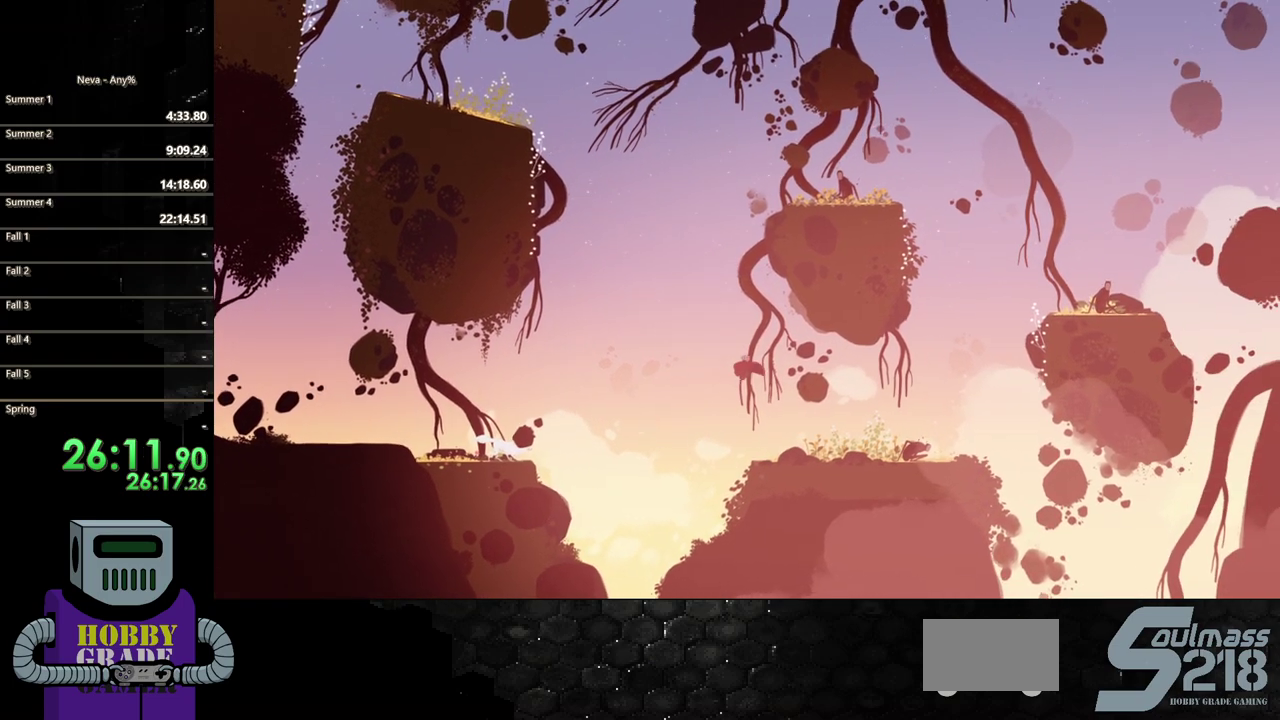
{"buttons": ["DPAD_RIGHT"], "events": []}
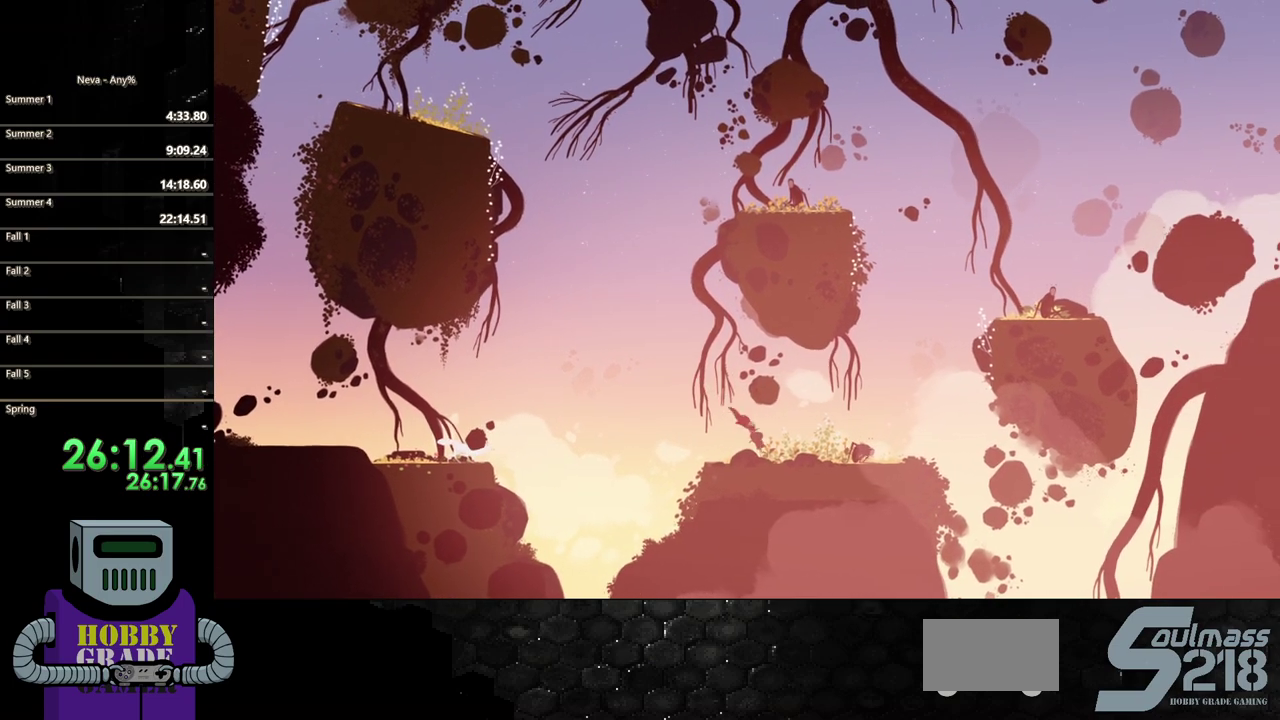
{"buttons": ["DPAD_RIGHT"], "events": []}
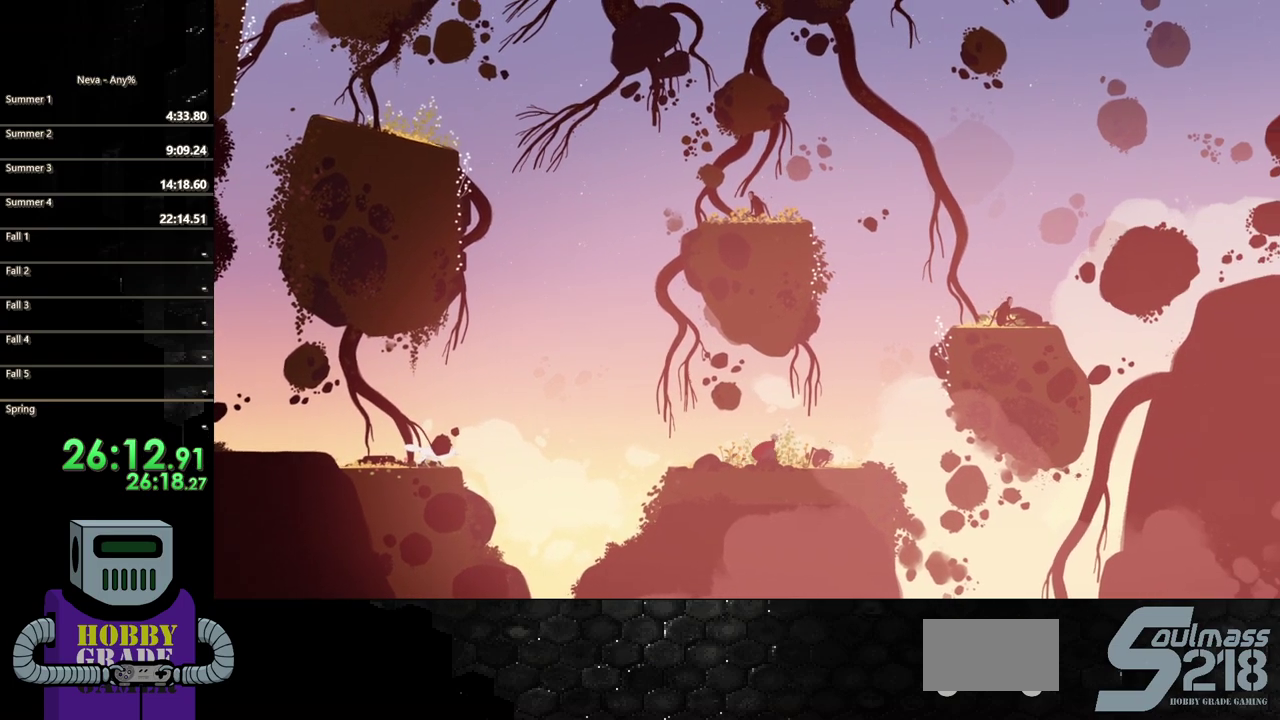
{"buttons": ["DPAD_RIGHT"], "events": []}
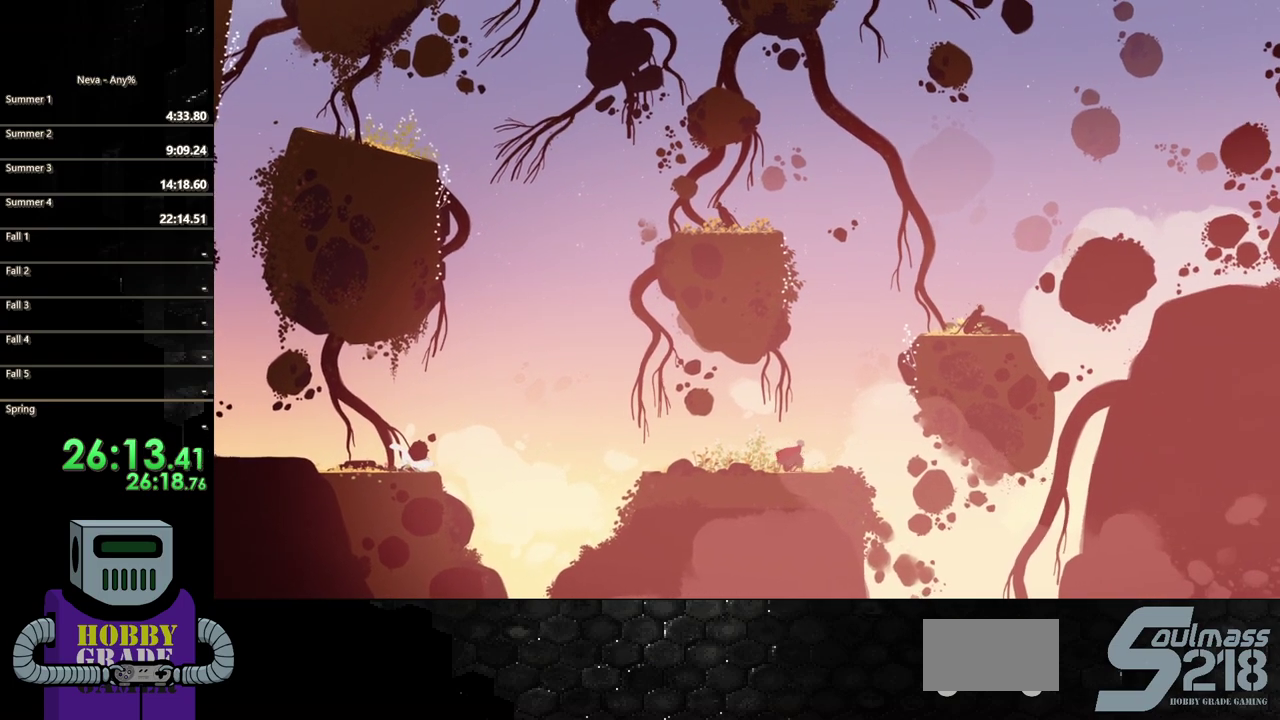
{"buttons": ["CROSS", "DPAD_RIGHT"], "events": [[467, "CROSS", "down"]]}
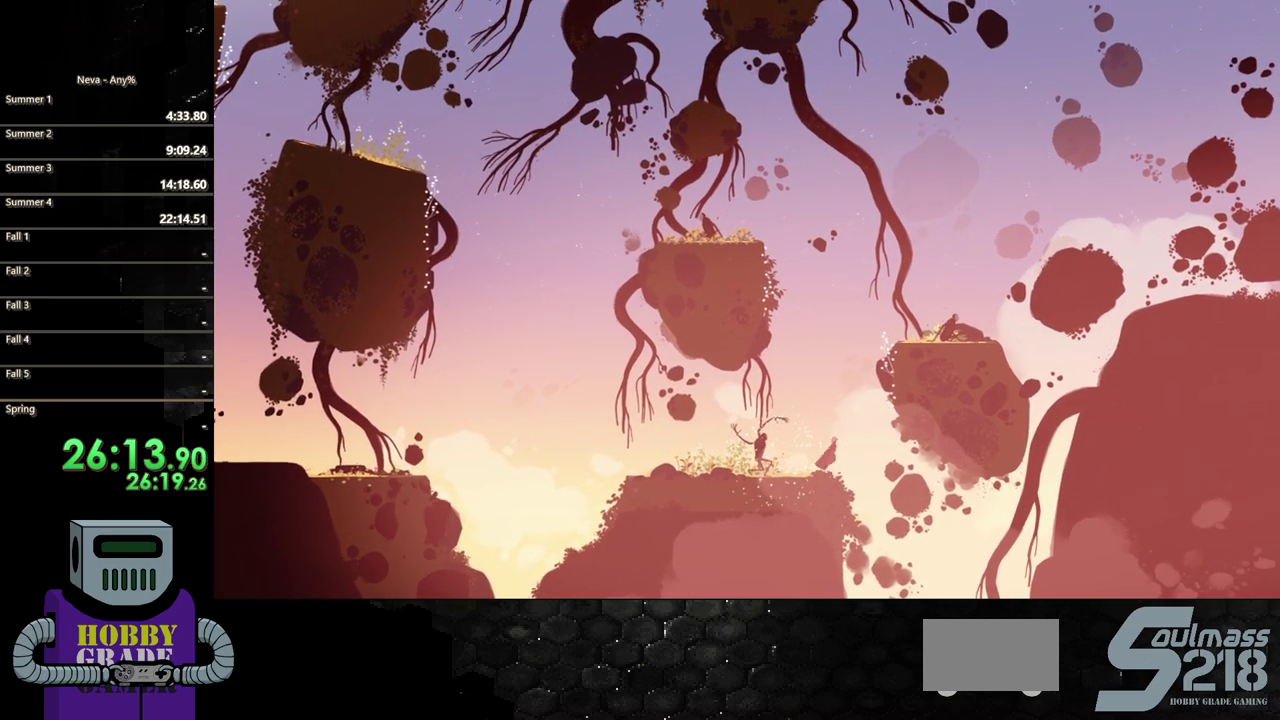
{"buttons": ["DPAD_RIGHT"], "events": [[500, "CROSS", "up"]]}
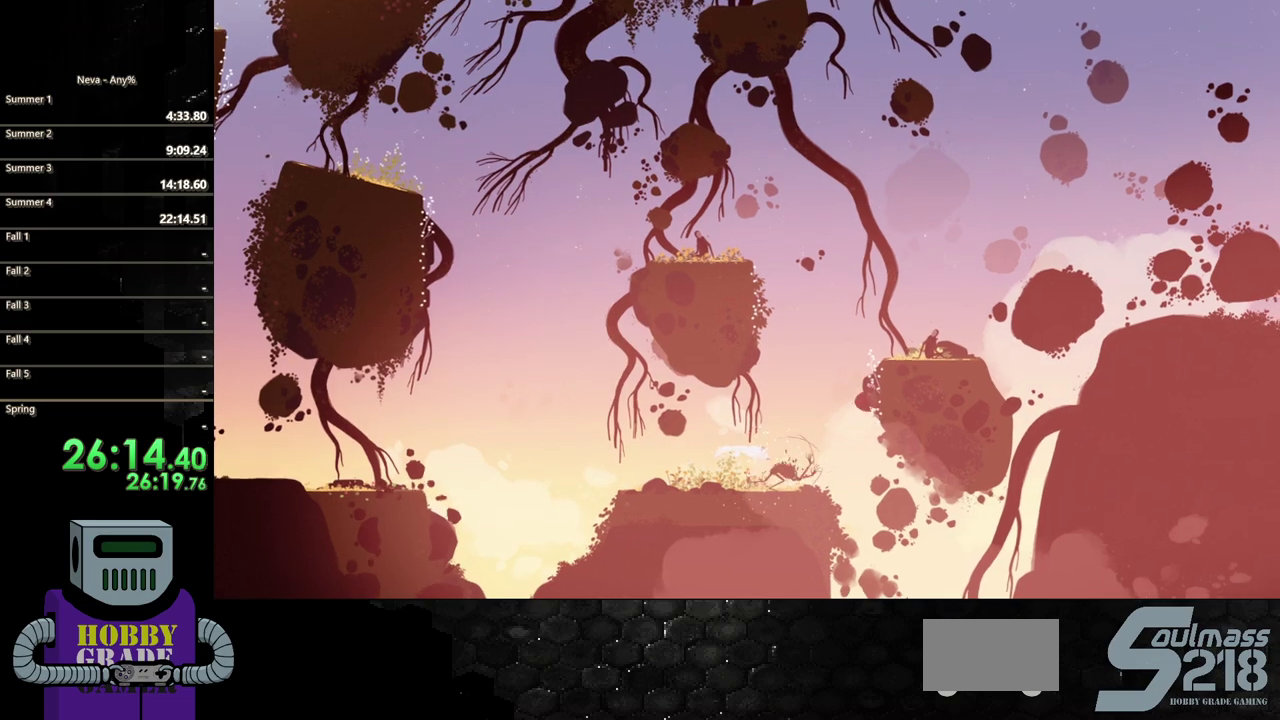
{"buttons": ["DPAD_UP"], "events": [[33, "DPAD_UP", "down"], [67, "DPAD_RIGHT", "up"]]}
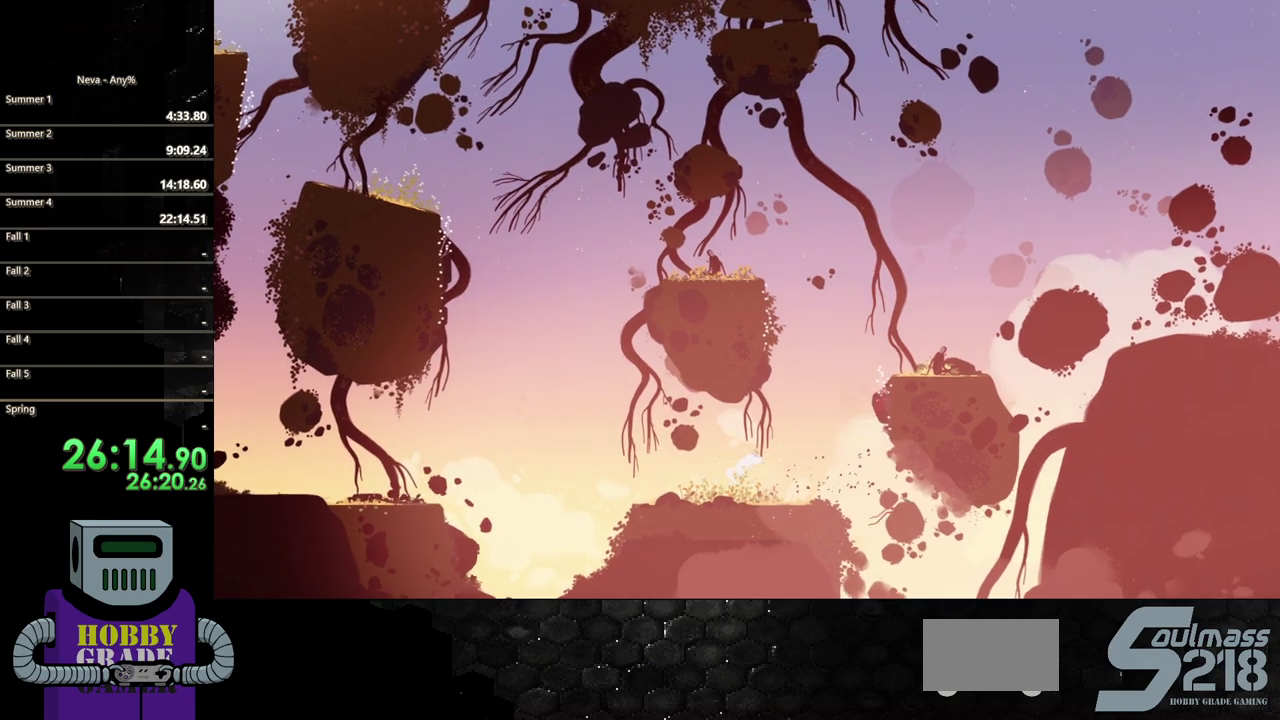
{"buttons": ["DPAD_RIGHT"], "events": [[433, "DPAD_RIGHT", "down"], [450, "DPAD_UP", "up"]]}
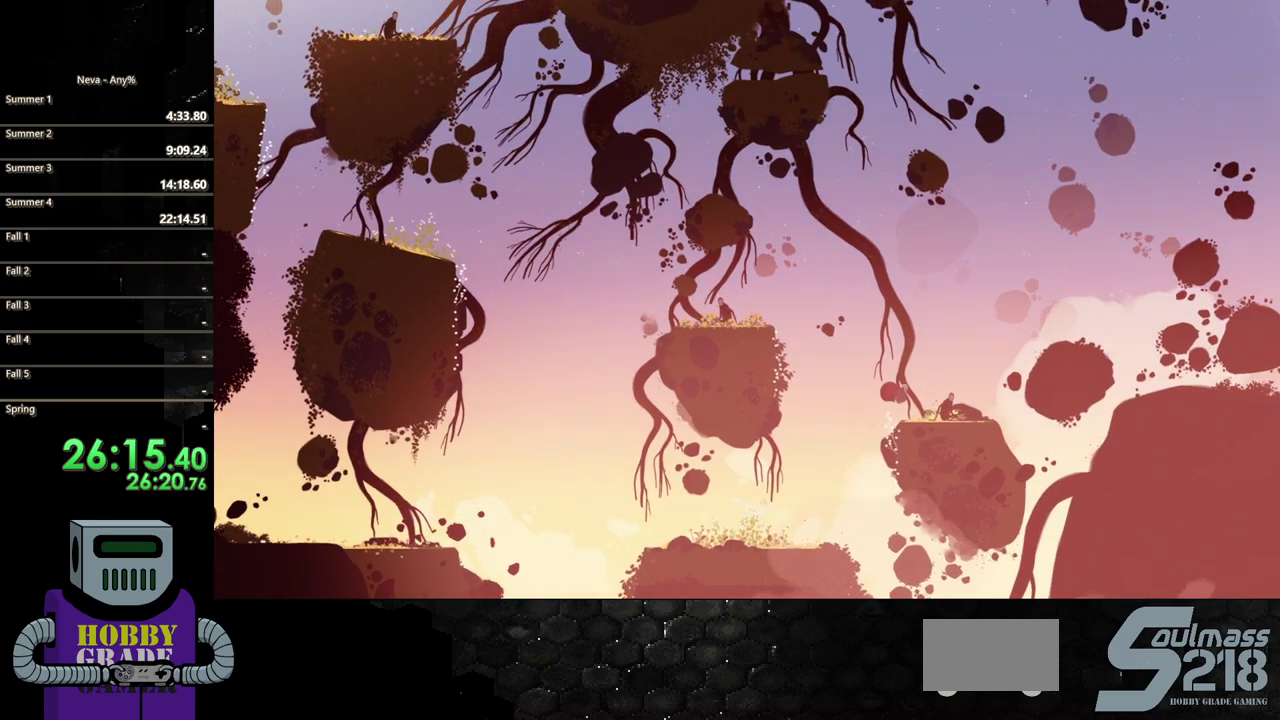
{"buttons": ["CROSS", "DPAD_LEFT"], "events": [[133, "DPAD_RIGHT", "up"], [367, "DPAD_LEFT", "down"], [383, "CROSS", "down"]]}
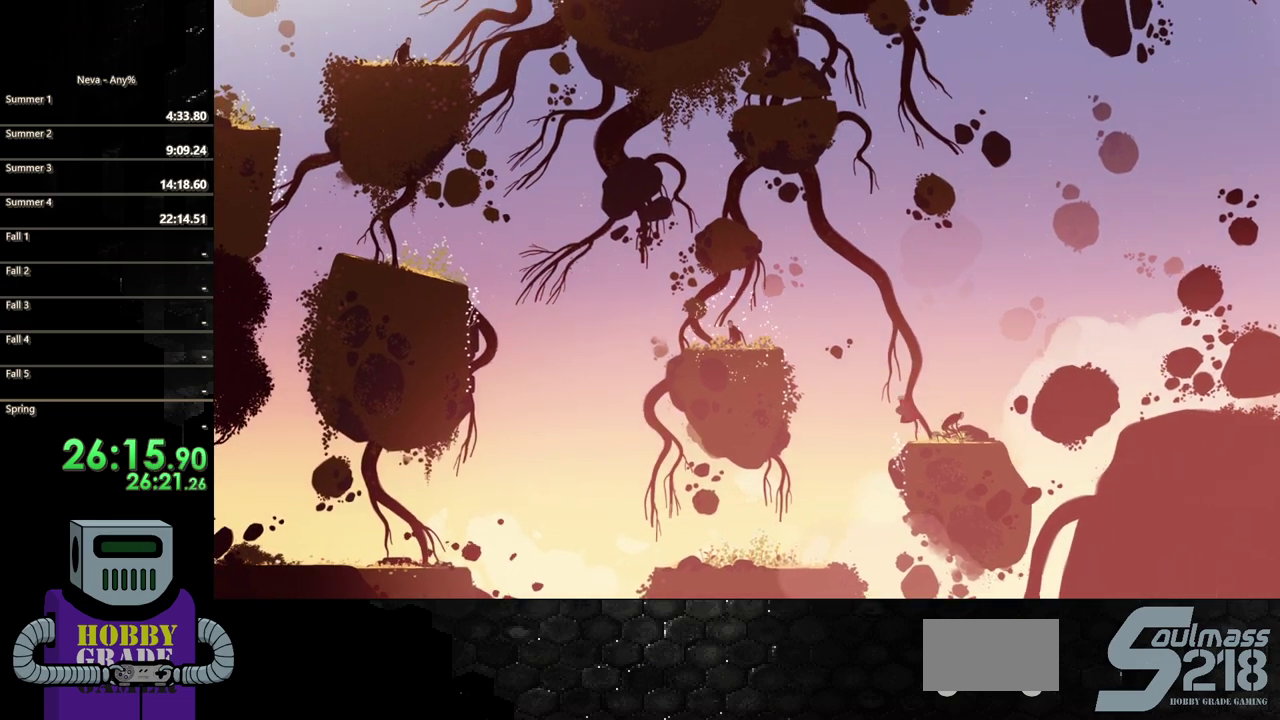
{"buttons": ["CIRCLE", "DPAD_LEFT"], "events": [[117, "CROSS", "up"], [167, "CROSS", "down"], [367, "CROSS", "up"], [450, "CIRCLE", "down"]]}
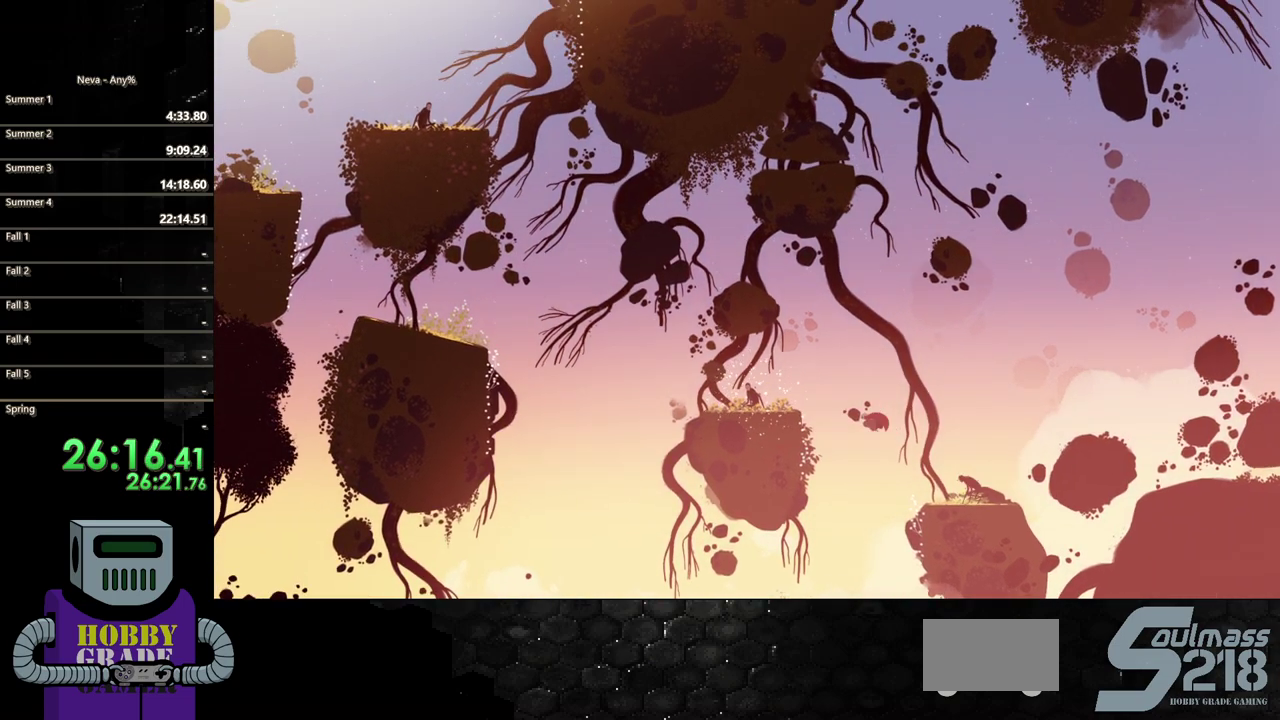
{"buttons": ["DPAD_UP"], "events": [[283, "CIRCLE", "up"], [433, "DPAD_UP", "down"], [467, "DPAD_LEFT", "up"]]}
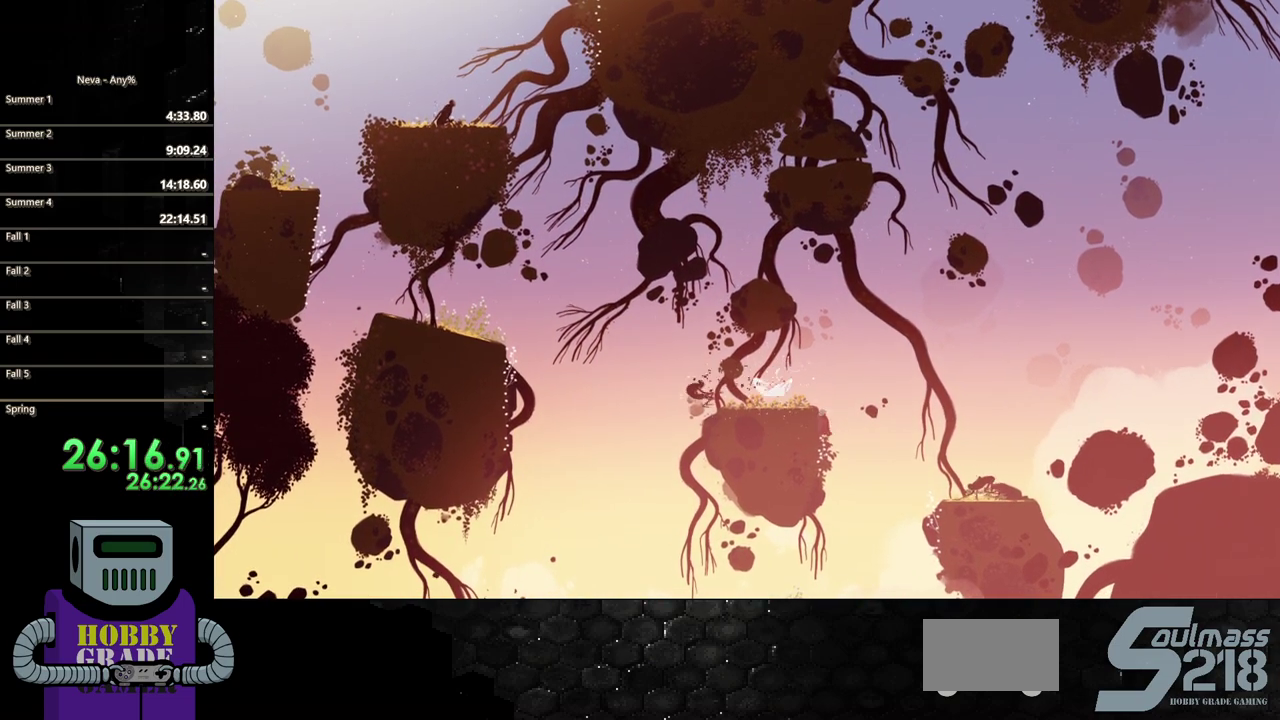
{"buttons": ["DPAD_LEFT"], "events": [[300, "DPAD_LEFT", "down"], [467, "DPAD_UP", "up"]]}
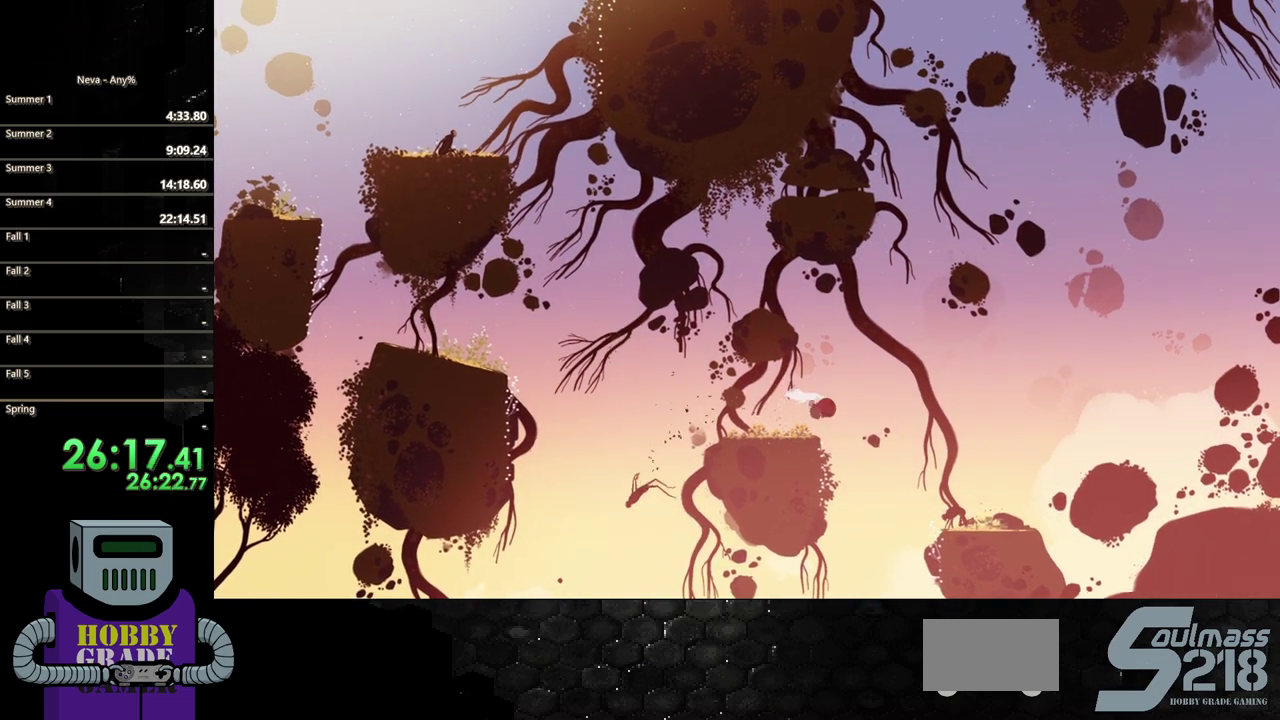
{"buttons": ["DPAD_LEFT"], "events": []}
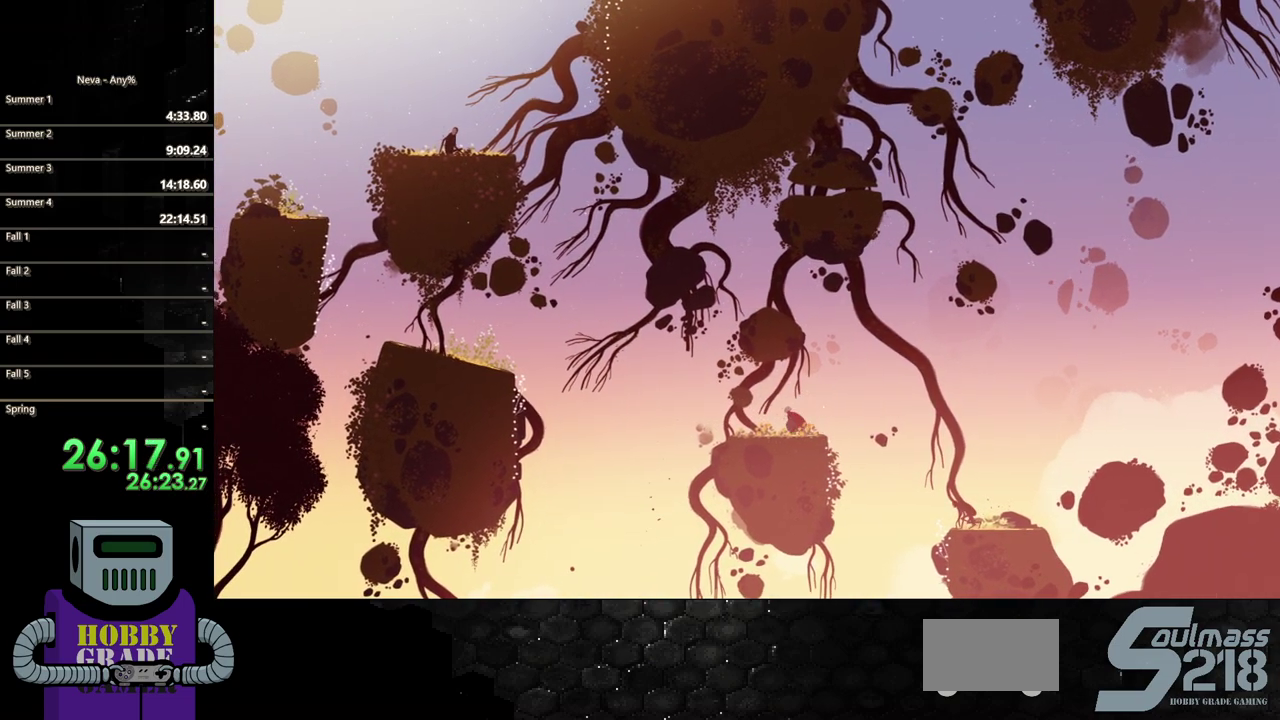
{"buttons": ["DPAD_LEFT"], "events": []}
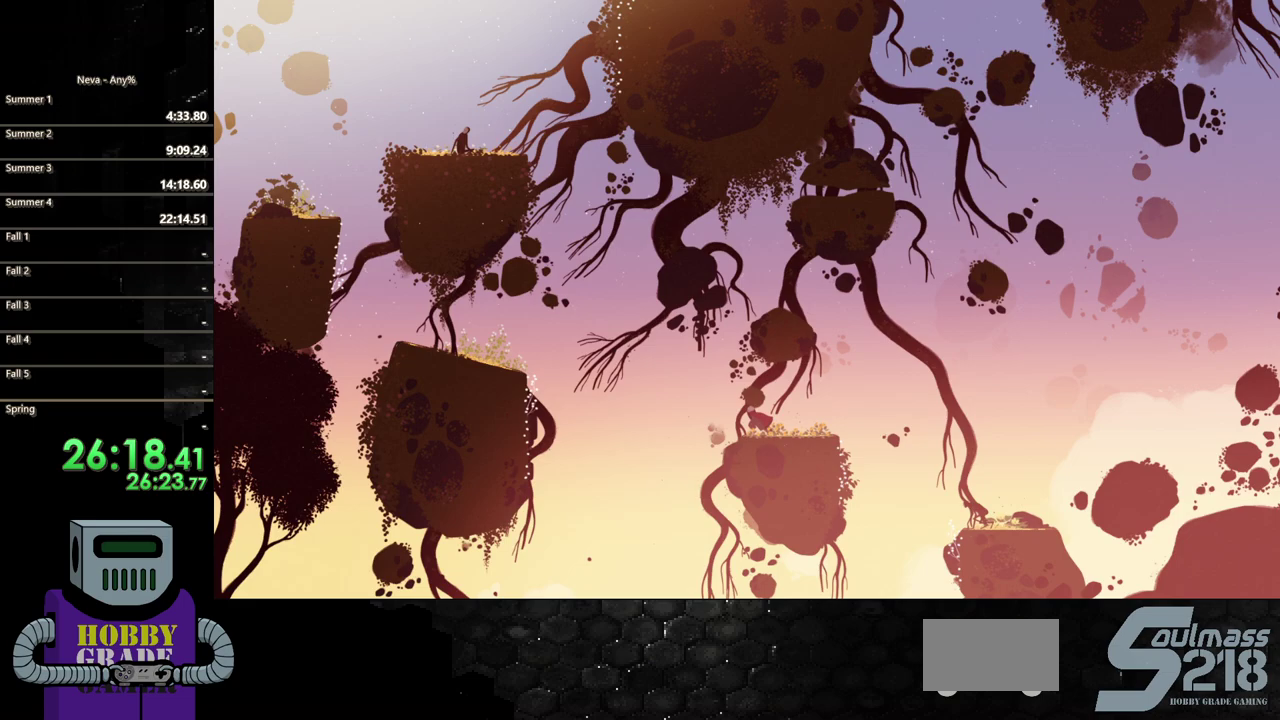
{"buttons": ["CIRCLE", "DPAD_LEFT"], "events": [[100, "CROSS", "down"], [383, "CROSS", "up"], [483, "CIRCLE", "down"]]}
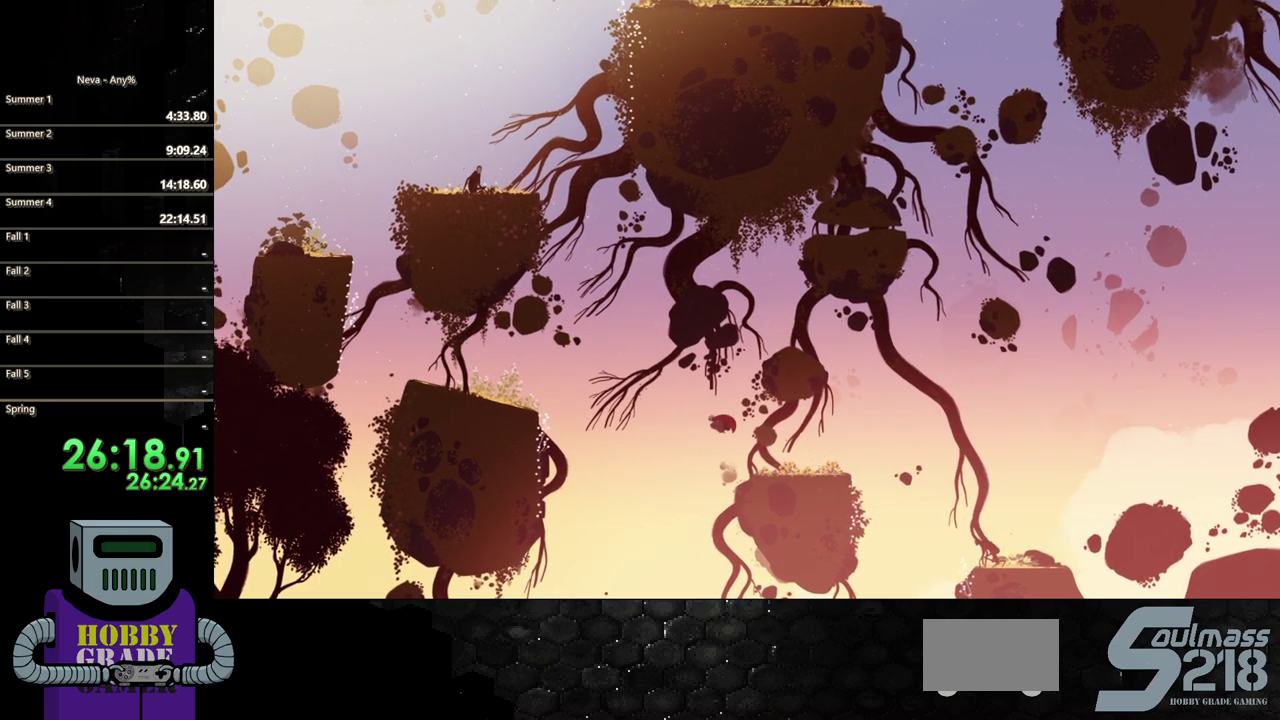
{"buttons": ["DPAD_LEFT"], "events": [[267, "CIRCLE", "up"]]}
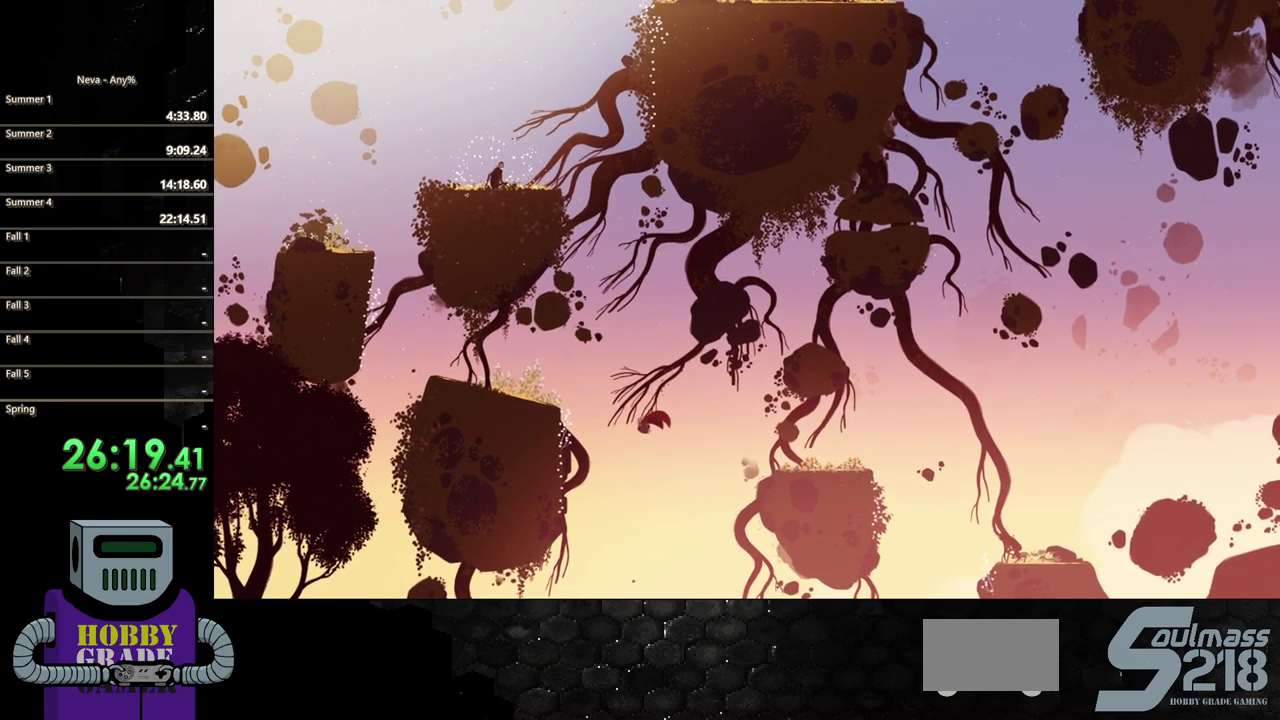
{"buttons": ["CROSS", "DPAD_LEFT"], "events": [[117, "CROSS", "down"]]}
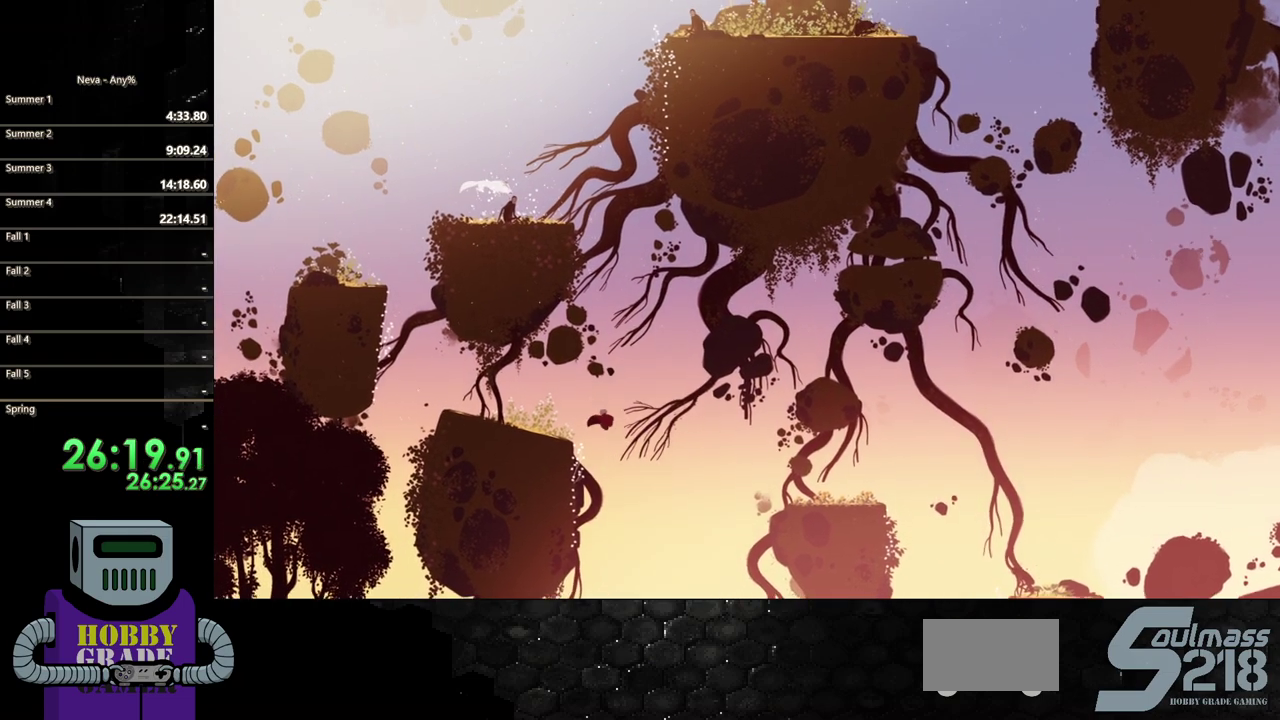
{"buttons": ["DPAD_LEFT"], "events": [[183, "CROSS", "up"]]}
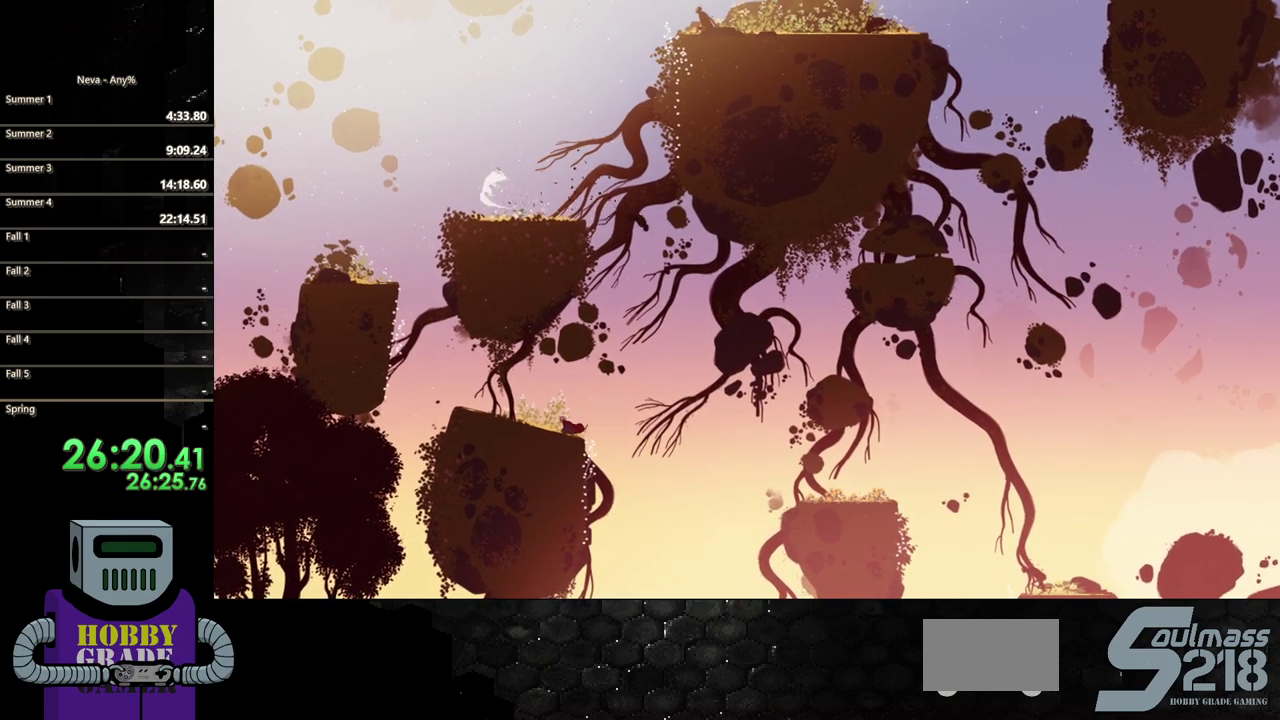
{"buttons": ["DPAD_LEFT"], "events": []}
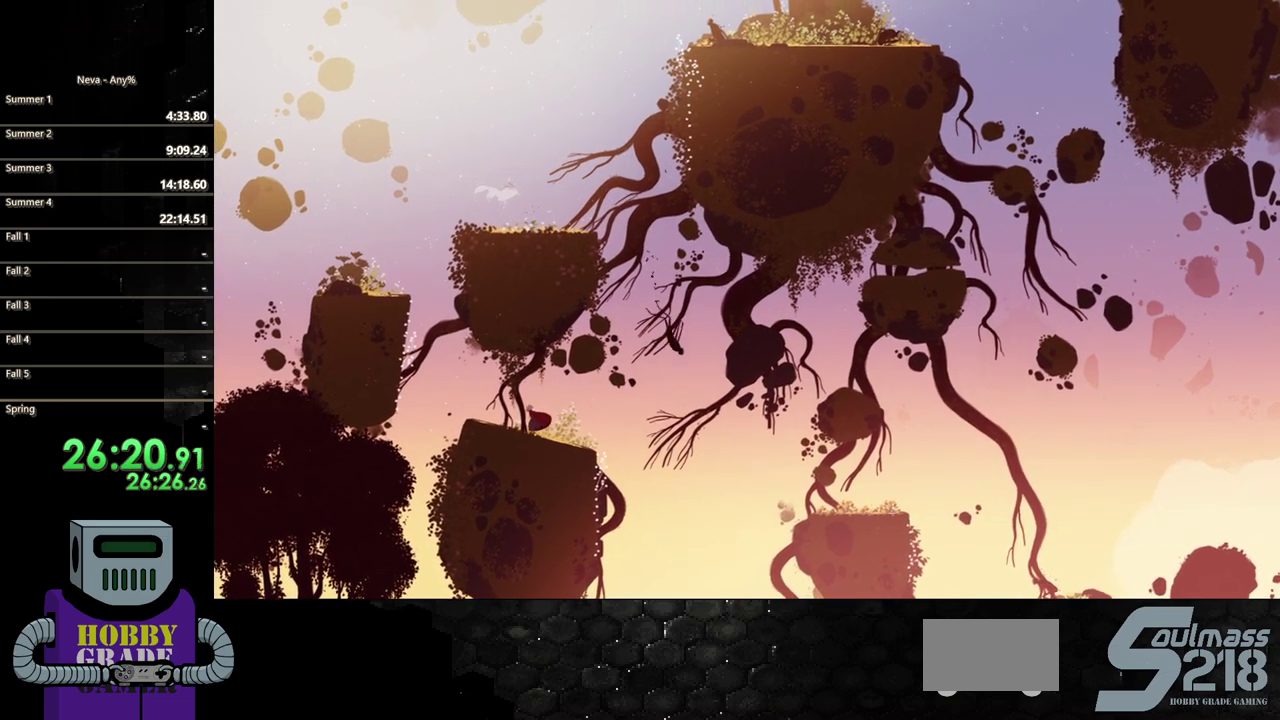
{"buttons": ["DPAD_LEFT"], "events": []}
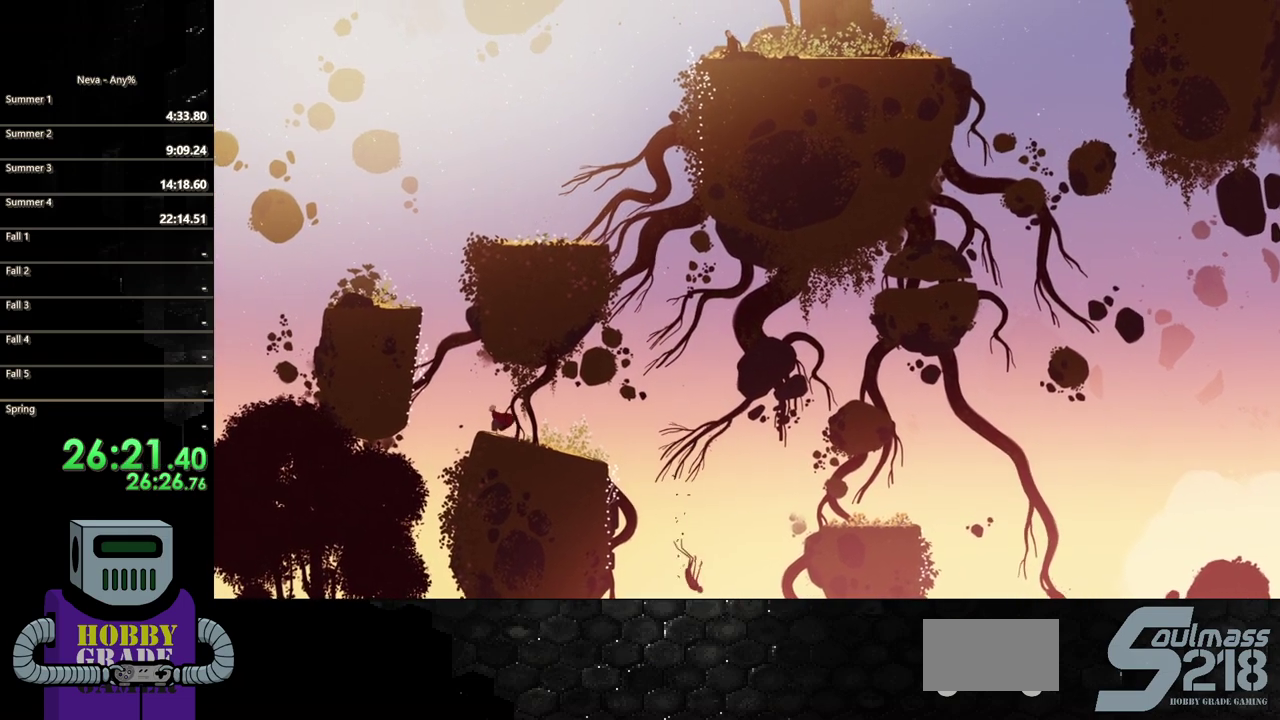
{"buttons": ["CROSS", "DPAD_LEFT"], "events": [[100, "CROSS", "down"], [317, "CROSS", "up"], [383, "CROSS", "down"]]}
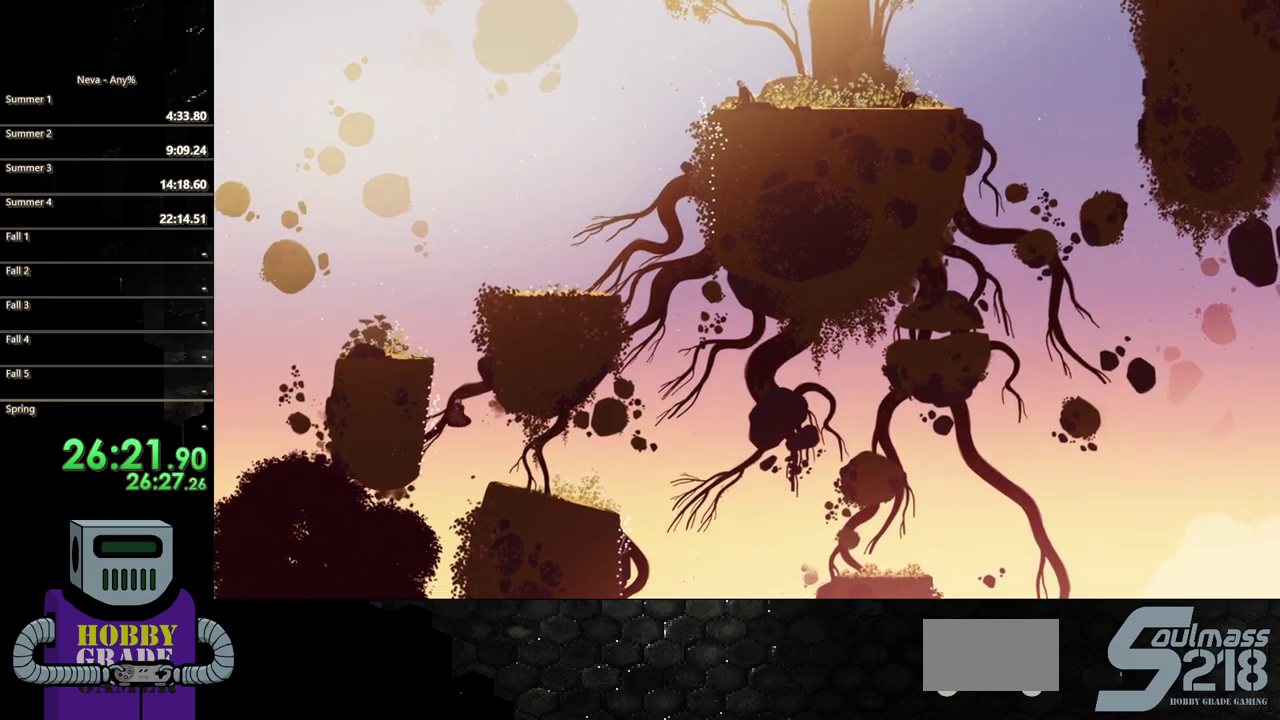
{"buttons": ["DPAD_UP"], "events": [[217, "DPAD_UP", "down"], [233, "CROSS", "up"], [467, "DPAD_LEFT", "up"]]}
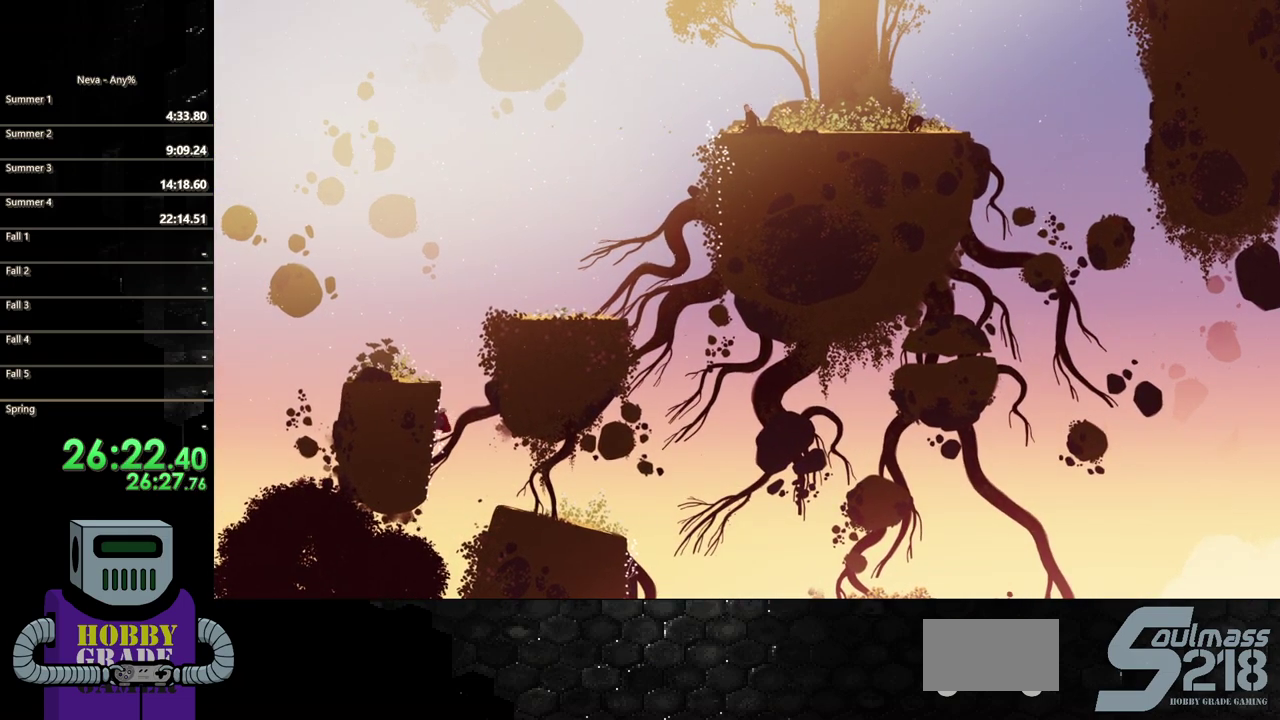
{"buttons": ["DPAD_UP"], "events": []}
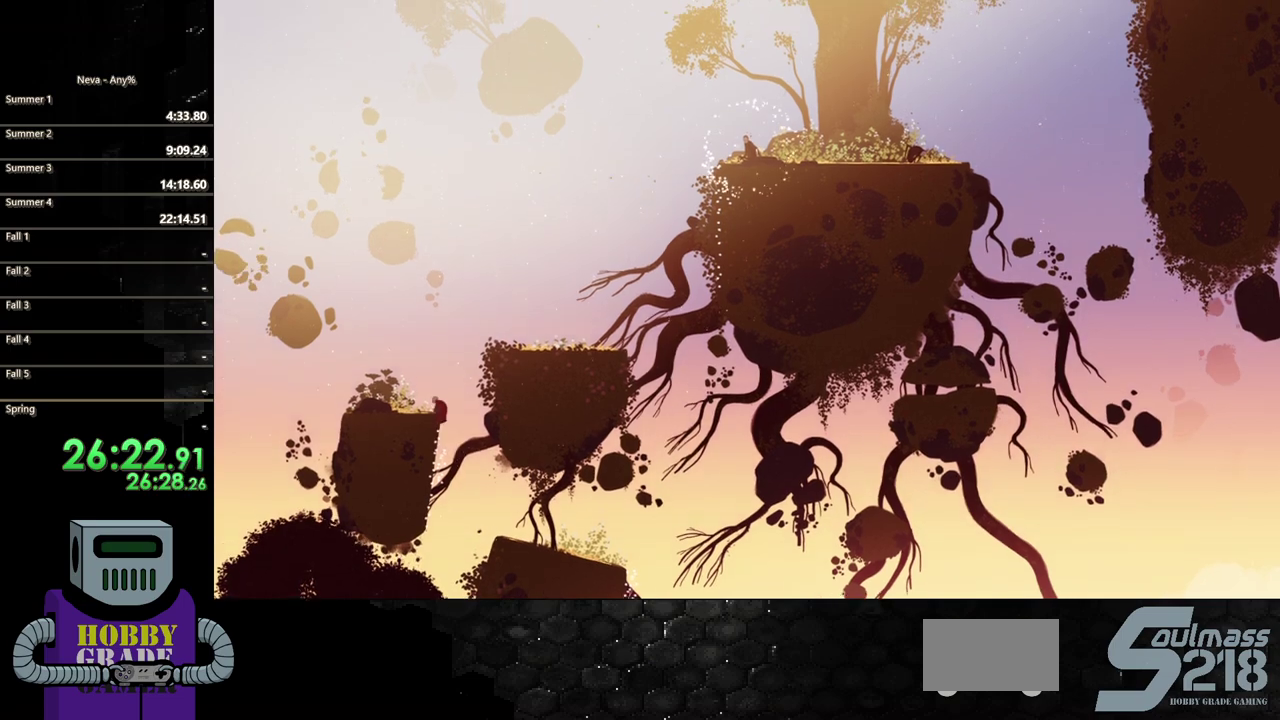
{"buttons": [], "events": [[50, "DPAD_LEFT", "down"], [150, "DPAD_UP", "up"], [467, "DPAD_LEFT", "up"]]}
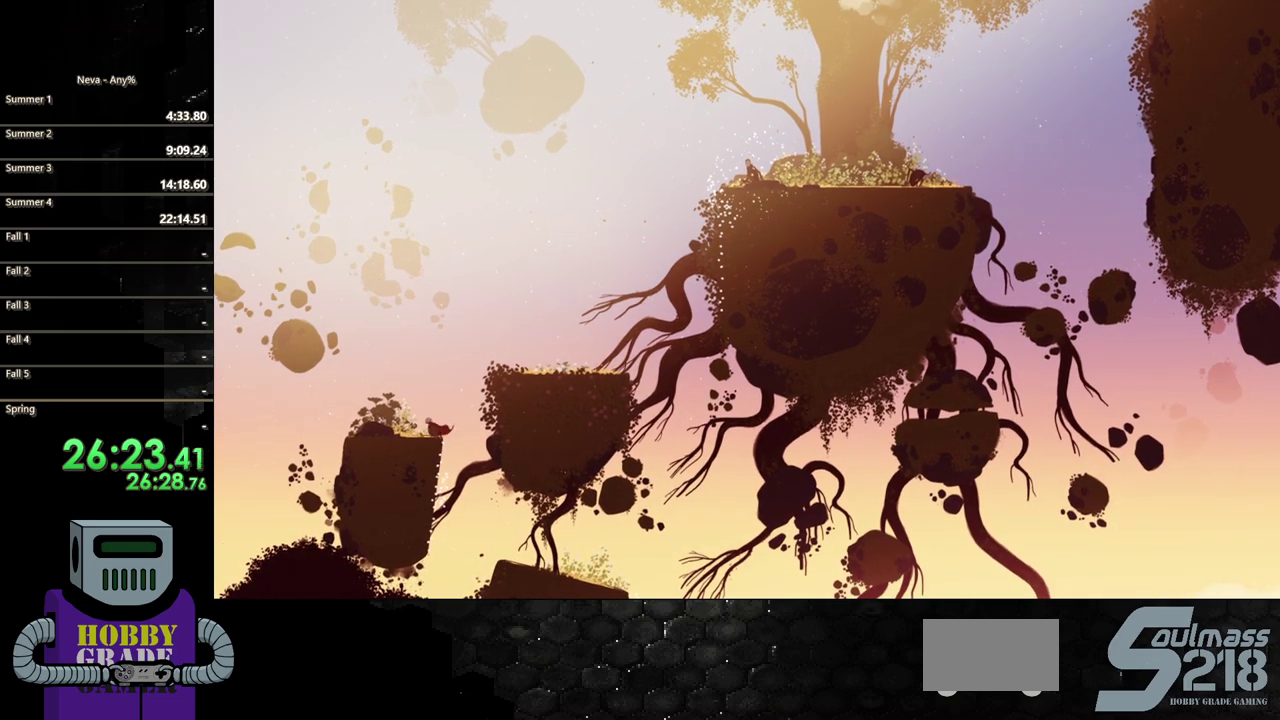
{"buttons": ["CROSS", "DPAD_RIGHT"], "events": [[67, "DPAD_RIGHT", "down"], [100, "CROSS", "down"], [267, "CROSS", "up"], [333, "CROSS", "down"]]}
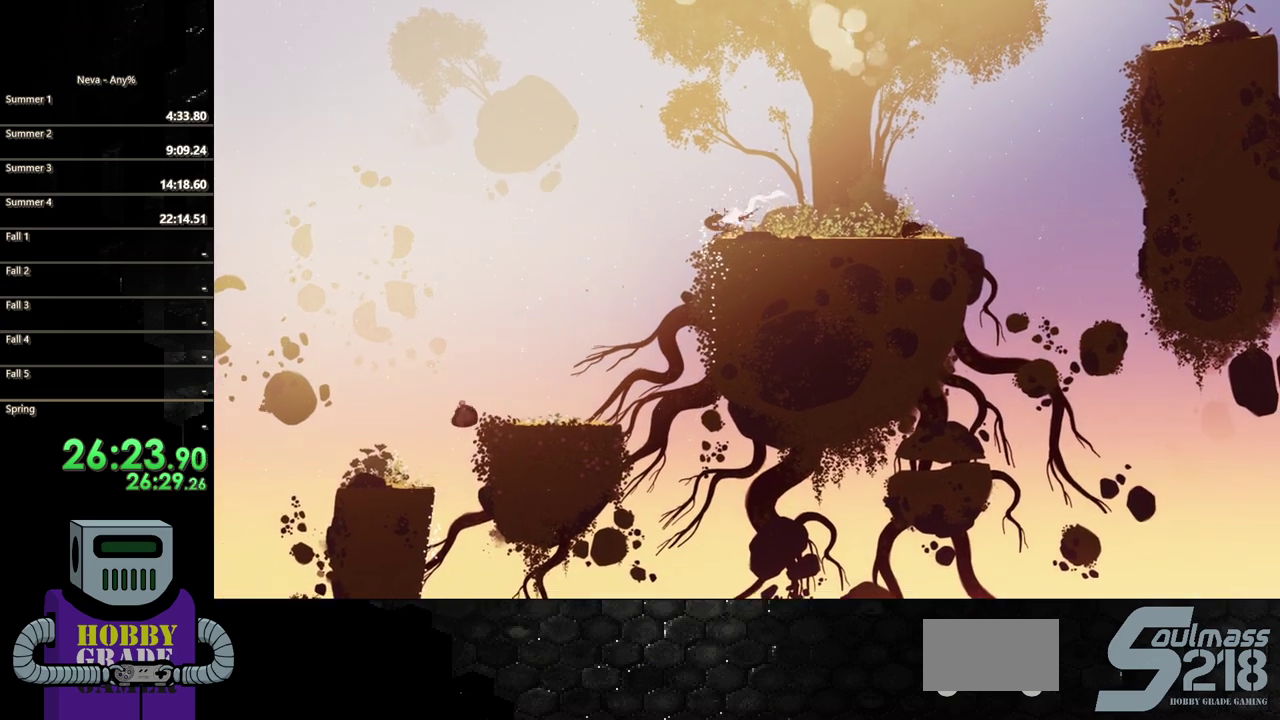
{"buttons": ["DPAD_RIGHT"], "events": [[150, "CROSS", "up"], [250, "CIRCLE", "down"], [367, "CIRCLE", "up"]]}
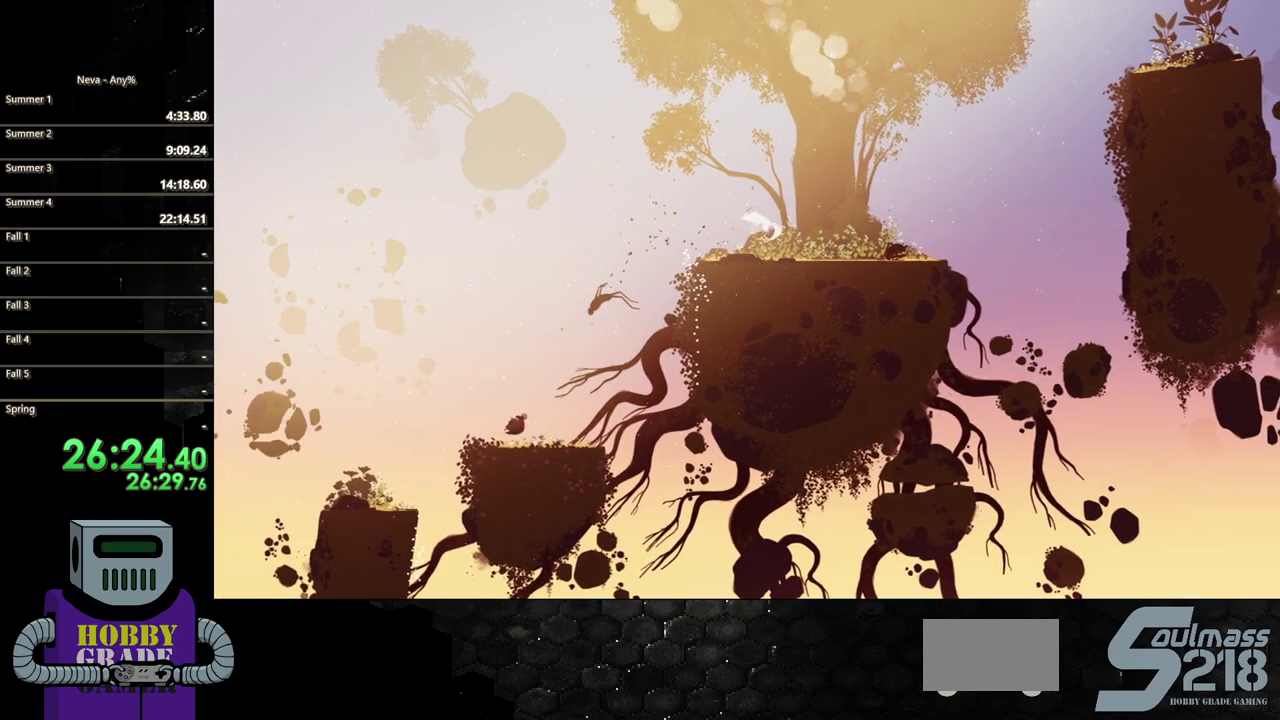
{"buttons": ["DPAD_RIGHT"], "events": []}
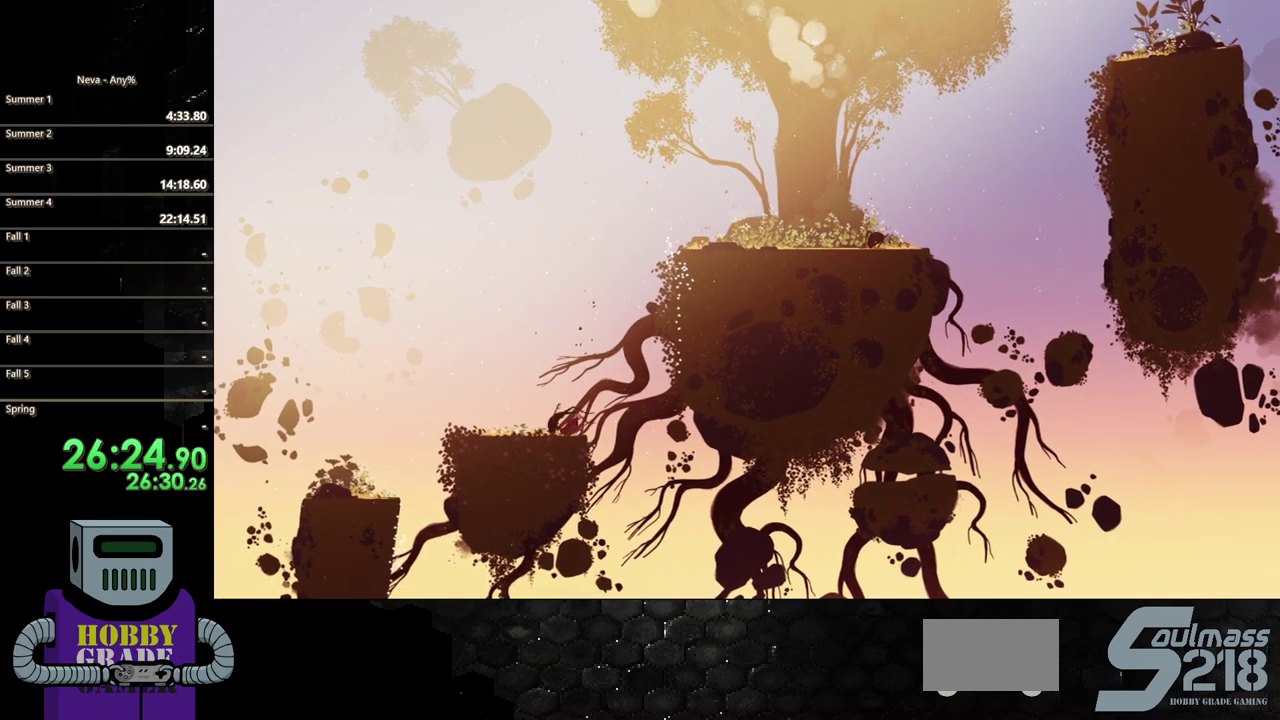
{"buttons": ["CROSS", "DPAD_RIGHT"], "events": [[100, "CROSS", "down"], [300, "CROSS", "up"], [367, "CROSS", "down"]]}
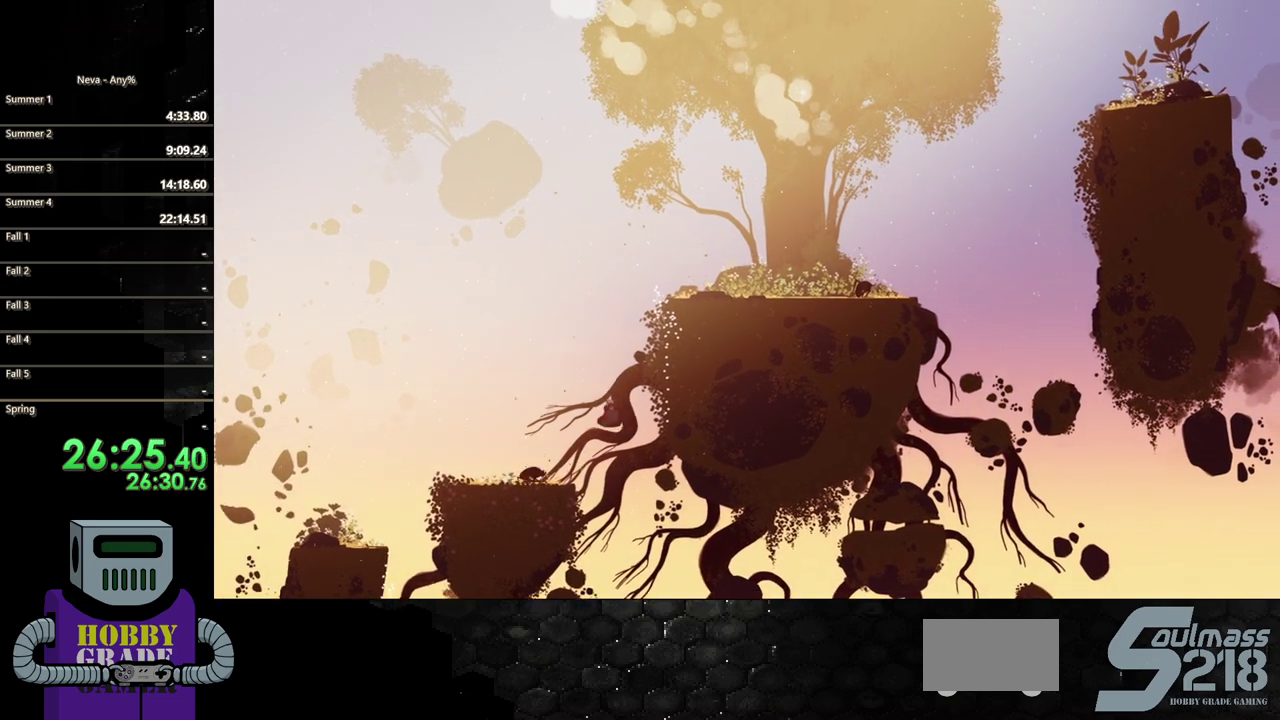
{"buttons": ["DPAD_UP"], "events": [[150, "CIRCLE", "down"], [200, "CROSS", "up"], [350, "CIRCLE", "up"], [400, "DPAD_UP", "down"], [433, "DPAD_RIGHT", "up"]]}
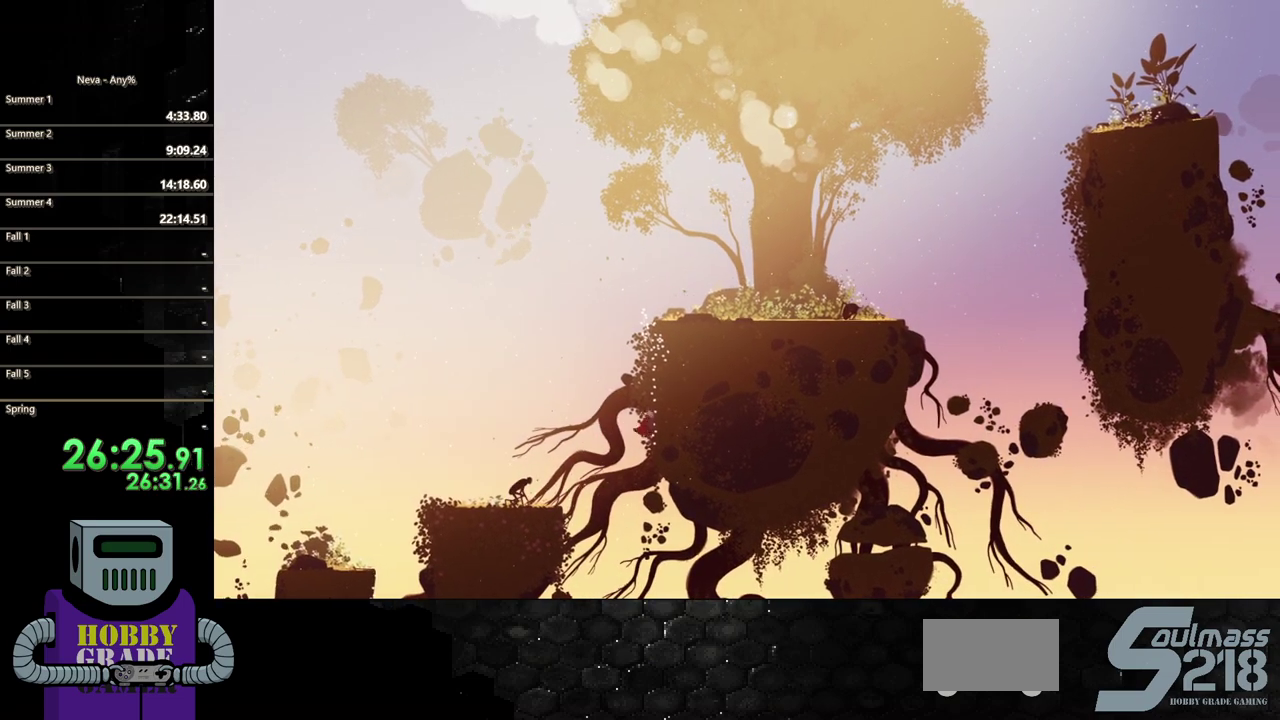
{"buttons": ["DPAD_UP"], "events": []}